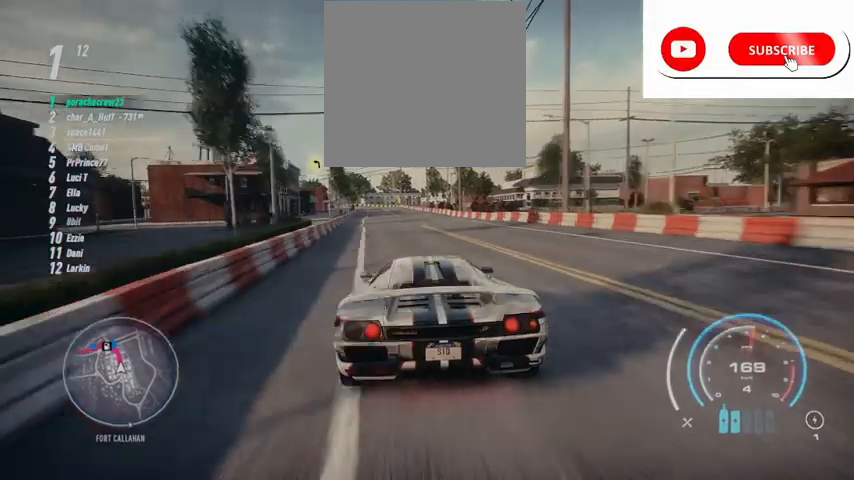
Gameplay with a controller (Xbox layout); each line is a JSON object with the inputs held at the frame after it. "events" lists button and stick changes between this image and that frame as [ms after this image, input, new state], when the widget could be followed in between.
{"buttons": ["R2"], "left_stick": "up", "right_stick": "center", "events": [[42, "L1", "down"], [125, "L1", "up"]]}
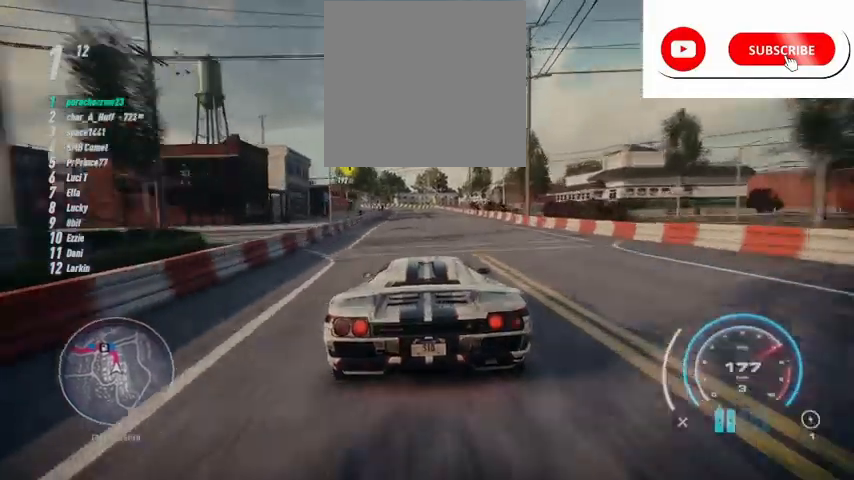
{"buttons": ["R2"], "left_stick": "up", "right_stick": "center", "events": []}
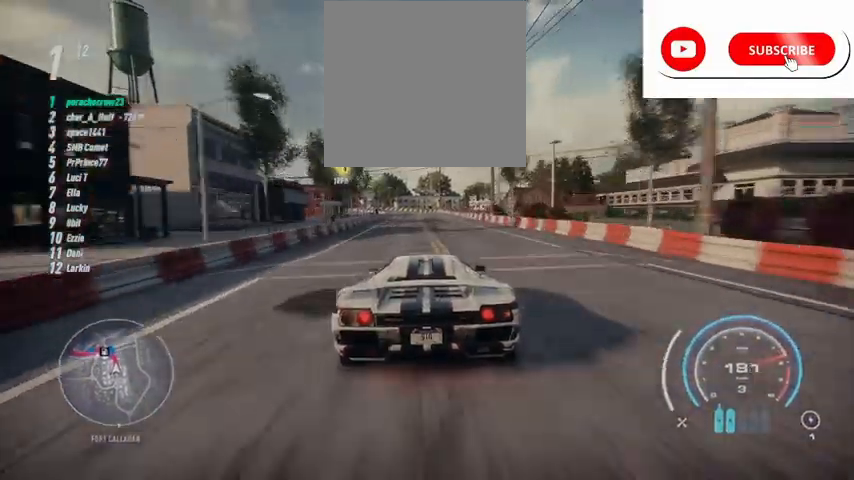
{"buttons": ["R2"], "left_stick": "up", "right_stick": "center", "events": [[125, "R1", "down"], [250, "R1", "up"]]}
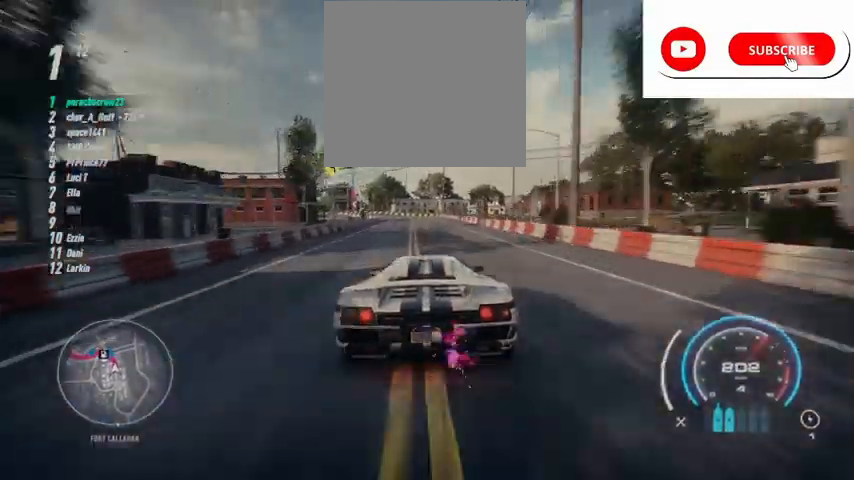
{"buttons": ["R2"], "left_stick": "up", "right_stick": "center", "events": []}
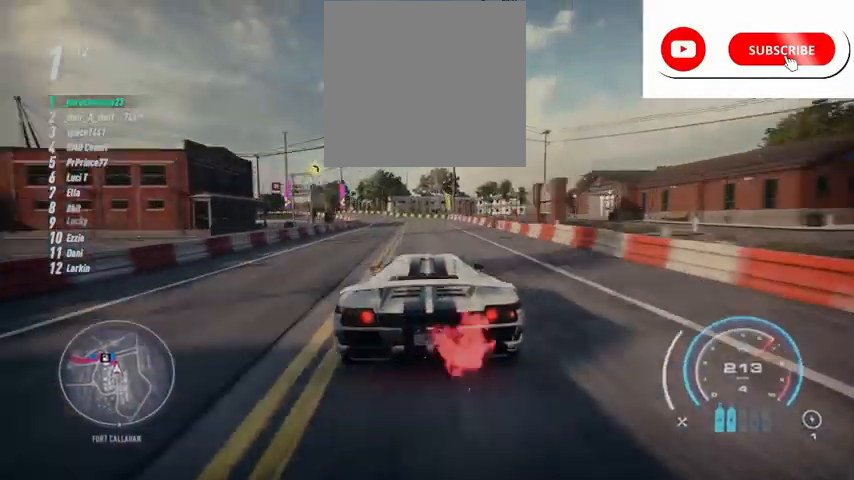
{"buttons": ["R2"], "left_stick": "up", "right_stick": "center", "events": []}
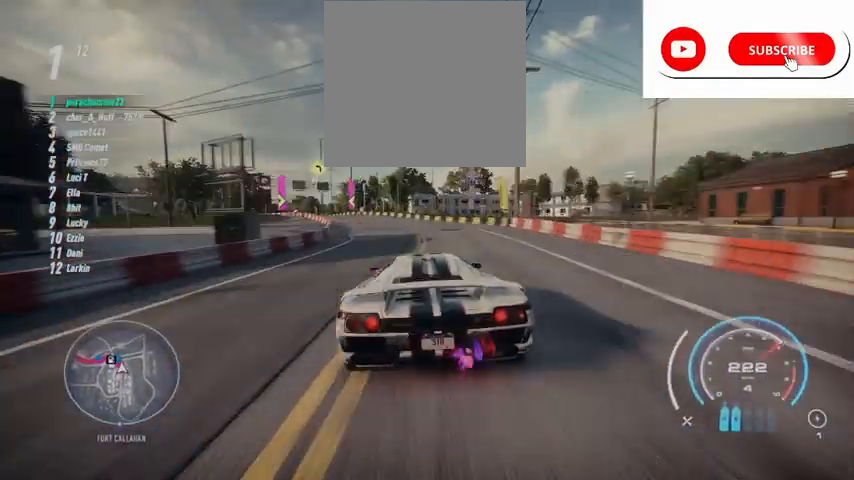
{"buttons": ["R2"], "left_stick": "up-left", "right_stick": "center", "events": [[125, "left_stick", "up-left"]]}
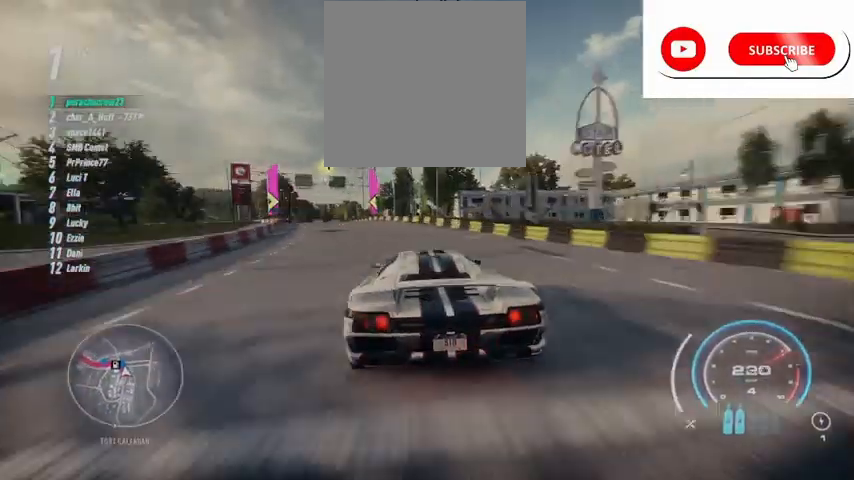
{"buttons": ["A", "R2"], "left_stick": "left", "right_stick": "center", "events": [[42, "A", "down"], [209, "left_stick", "left"]]}
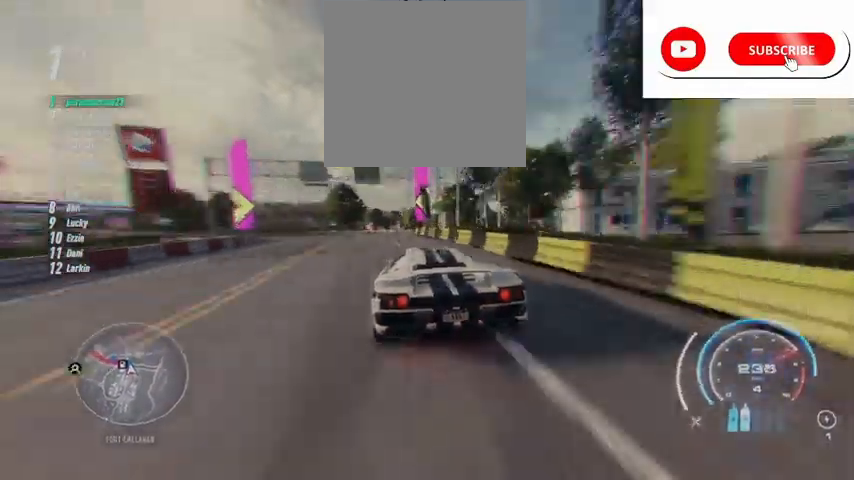
{"buttons": ["R2"], "left_stick": "left", "right_stick": "center", "events": [[208, "A", "up"], [208, "L2", "down"], [375, "L2", "up"]]}
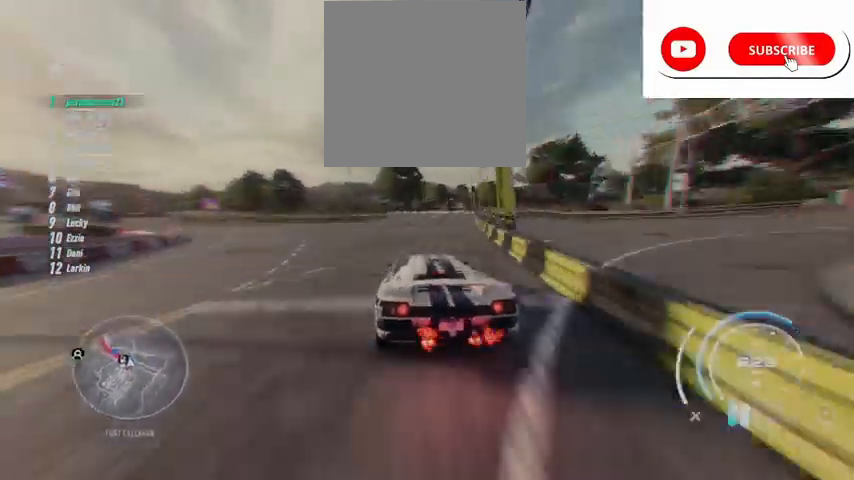
{"buttons": ["R2"], "left_stick": "left", "right_stick": "center", "events": []}
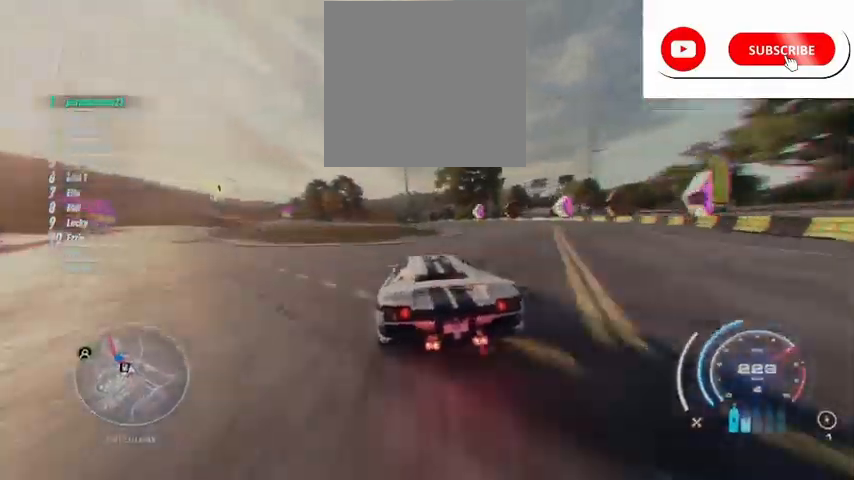
{"buttons": ["A", "R2"], "left_stick": "left", "right_stick": "center", "events": [[125, "A", "down"]]}
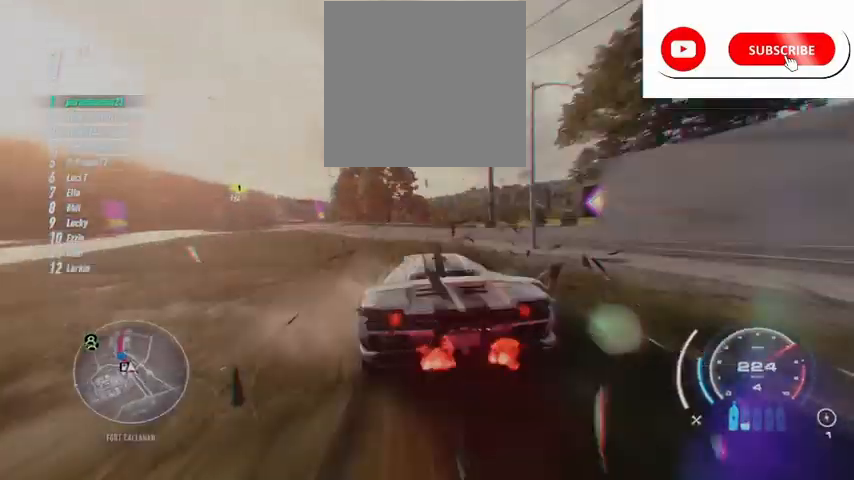
{"buttons": ["A", "R2"], "left_stick": "left", "right_stick": "center", "events": []}
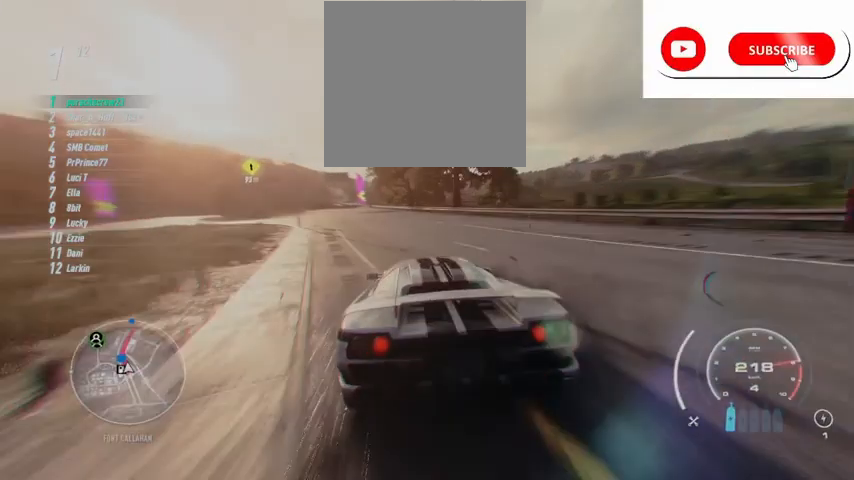
{"buttons": ["A", "R2"], "left_stick": "center", "right_stick": "center", "events": [[333, "left_stick", "up-left"], [500, "left_stick", "center"]]}
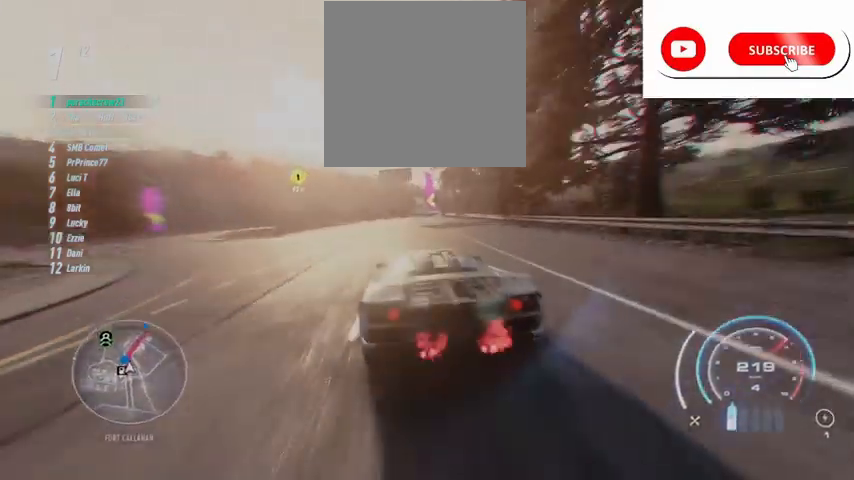
{"buttons": ["R2"], "left_stick": "up", "right_stick": "center", "events": [[209, "A", "up"], [209, "left_stick", "up"]]}
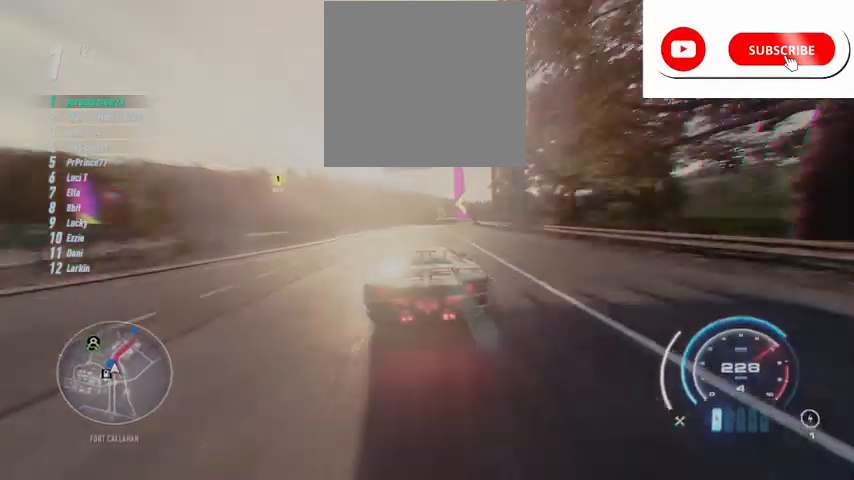
{"buttons": ["R2"], "left_stick": "up", "right_stick": "center", "events": []}
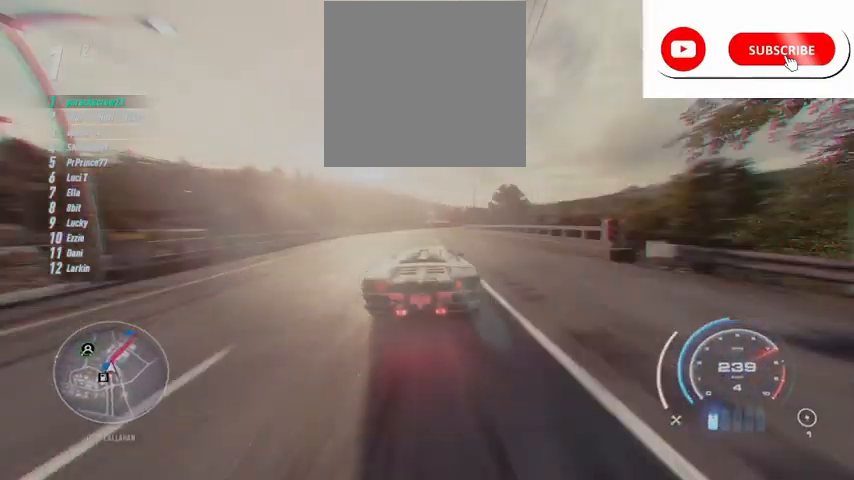
{"buttons": ["R2"], "left_stick": "up", "right_stick": "center", "events": []}
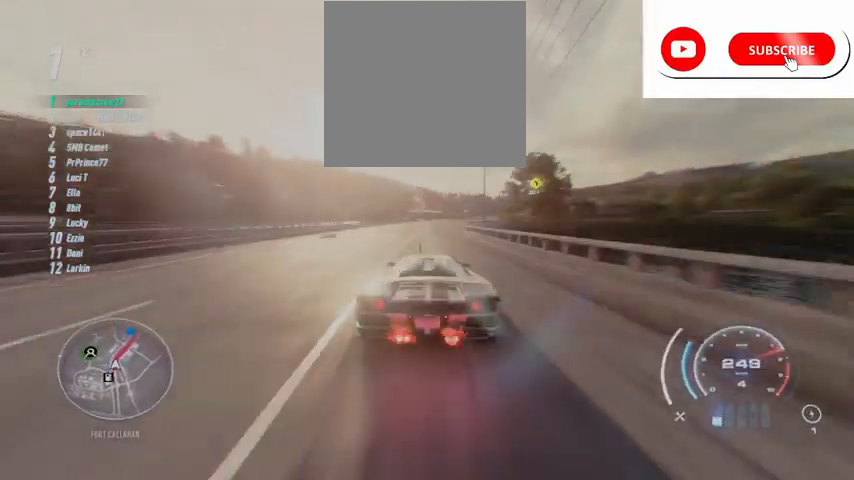
{"buttons": ["R2"], "left_stick": "up-right", "right_stick": "center", "events": [[83, "left_stick", "up-right"], [458, "R1", "down"], [500, "R1", "up"]]}
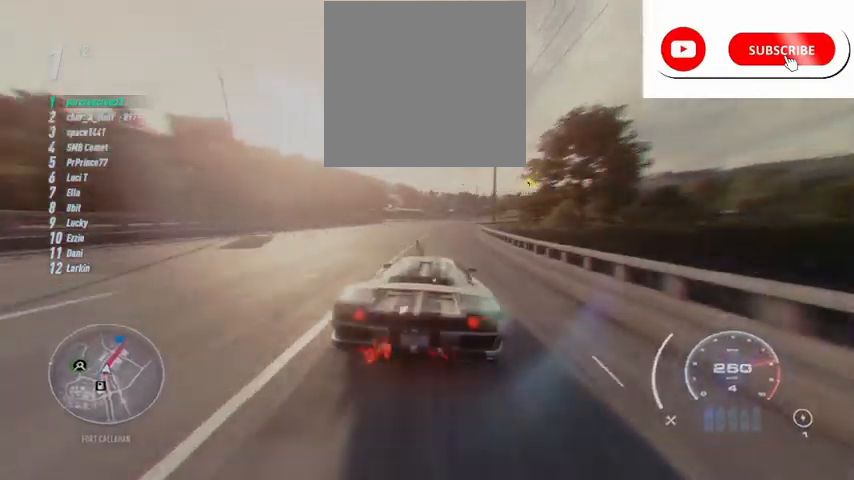
{"buttons": ["R2"], "left_stick": "up-right", "right_stick": "center", "events": [[375, "B", "down"], [459, "B", "up"]]}
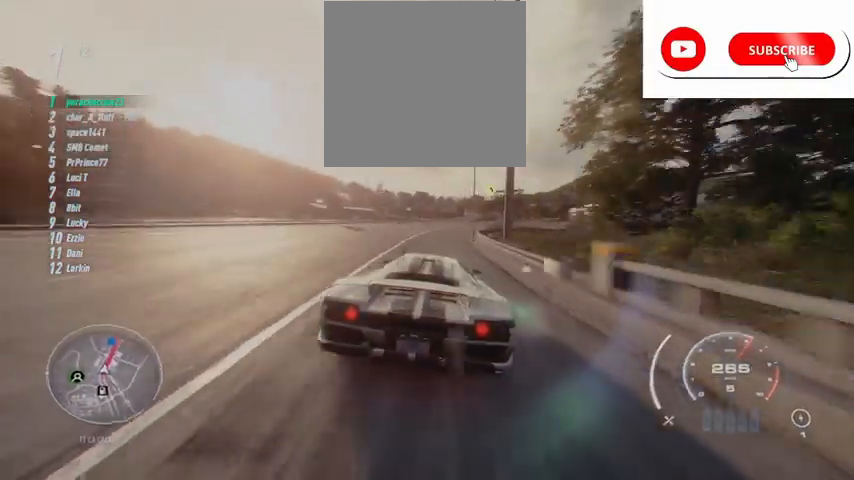
{"buttons": ["A", "R2"], "left_stick": "up-right", "right_stick": "center", "events": [[83, "A", "down"]]}
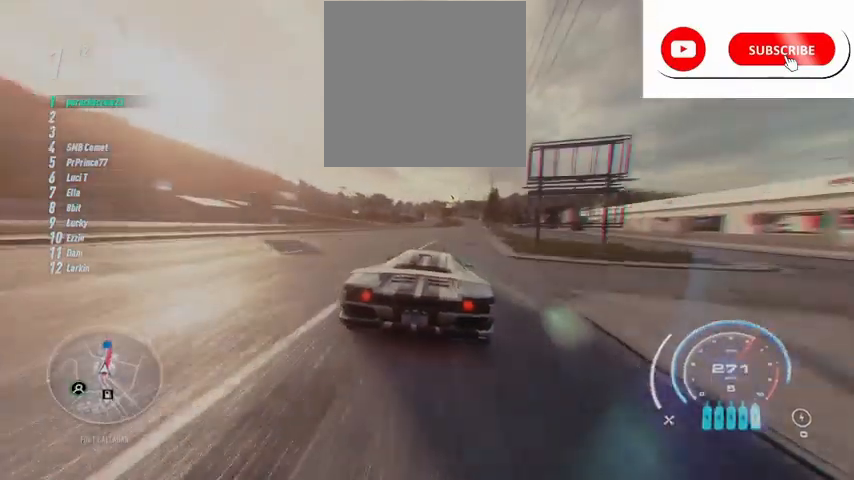
{"buttons": ["A", "R2"], "left_stick": "center", "right_stick": "center", "events": [[459, "left_stick", "center"]]}
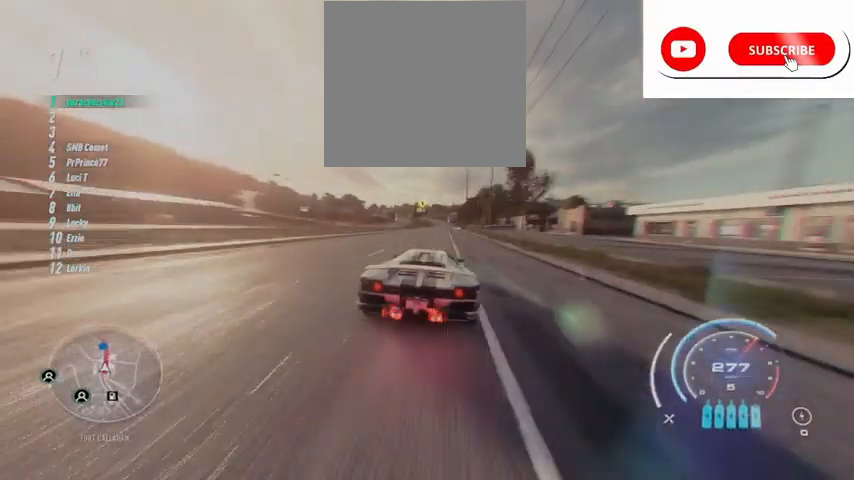
{"buttons": ["A", "R2"], "left_stick": "center", "right_stick": "center", "events": []}
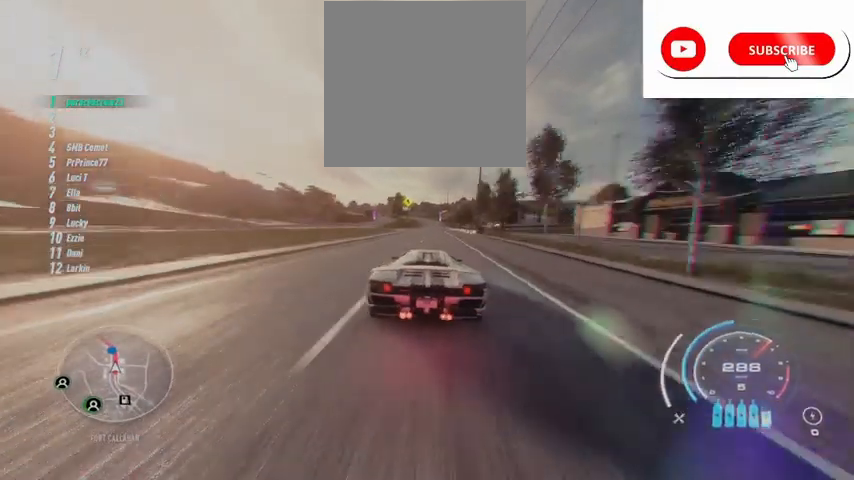
{"buttons": ["A", "R2"], "left_stick": "center", "right_stick": "center", "events": []}
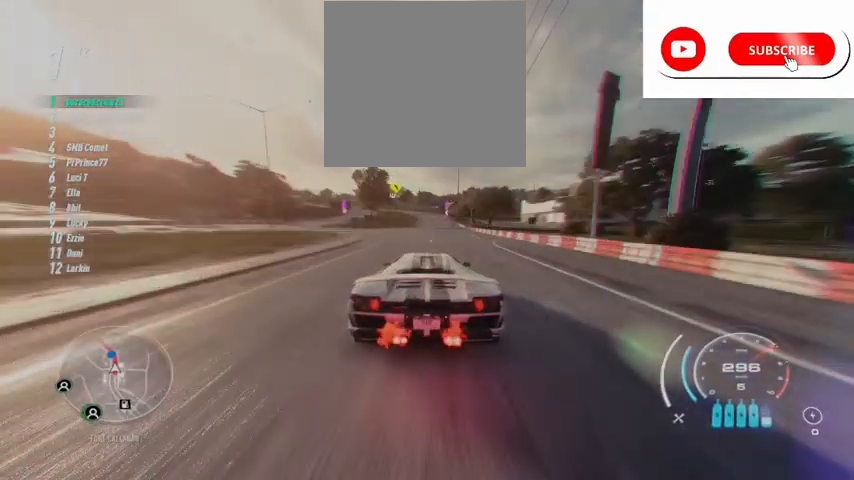
{"buttons": ["A", "R2"], "left_stick": "center", "right_stick": "center", "events": []}
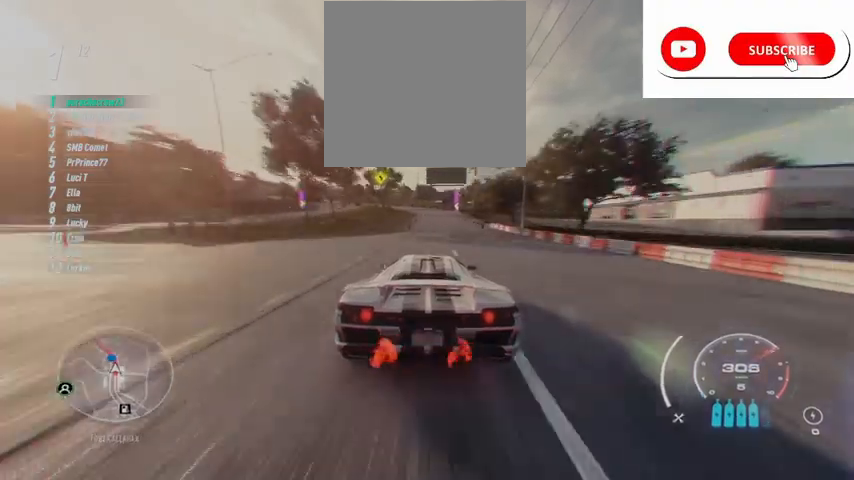
{"buttons": ["A", "R2"], "left_stick": "center", "right_stick": "center", "events": []}
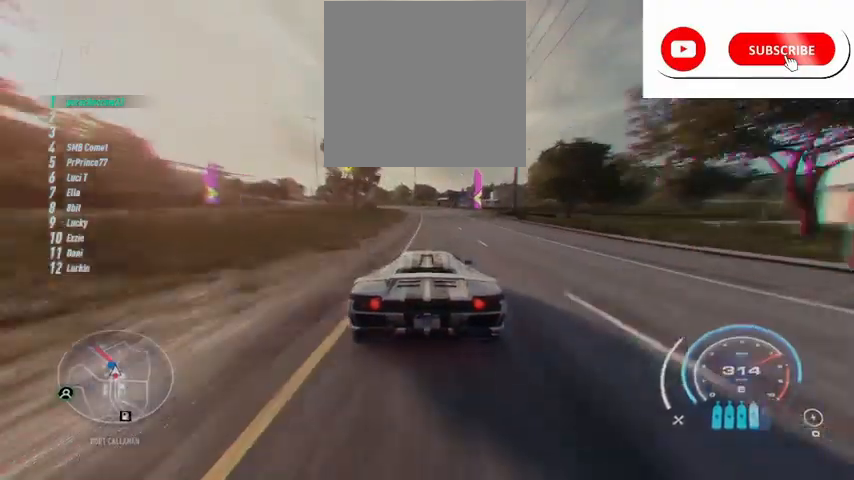
{"buttons": ["A", "R2"], "left_stick": "left", "right_stick": "center", "events": [[333, "left_stick", "left"]]}
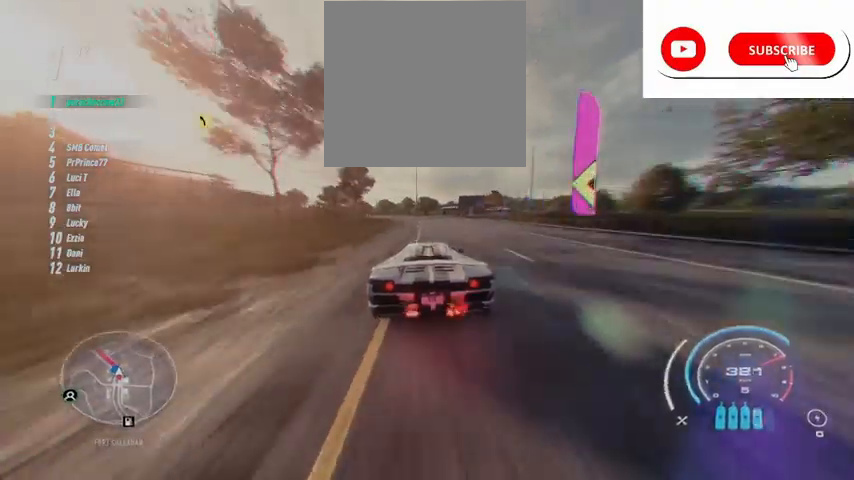
{"buttons": ["A", "R2"], "left_stick": "center", "right_stick": "center", "events": [[84, "left_stick", "center"], [209, "left_stick", "left"], [334, "left_stick", "center"]]}
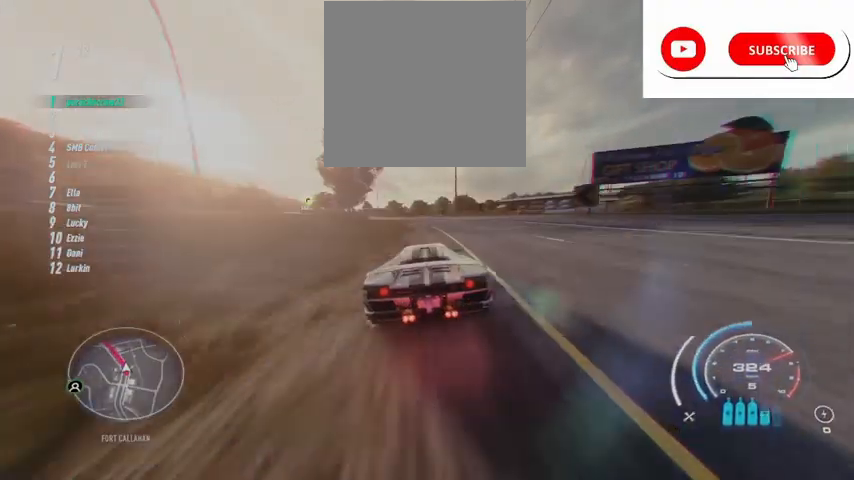
{"buttons": ["A", "R2"], "left_stick": "left", "right_stick": "center", "events": [[83, "left_stick", "left"]]}
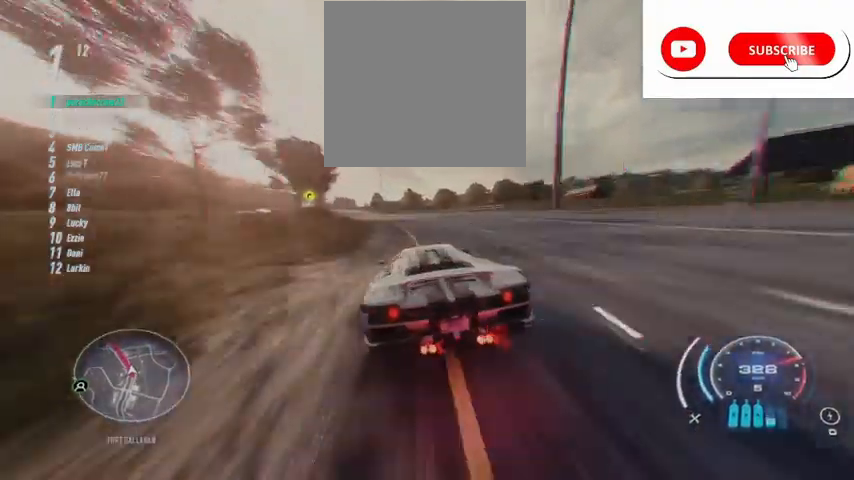
{"buttons": ["A", "R2"], "left_stick": "left", "right_stick": "center", "events": []}
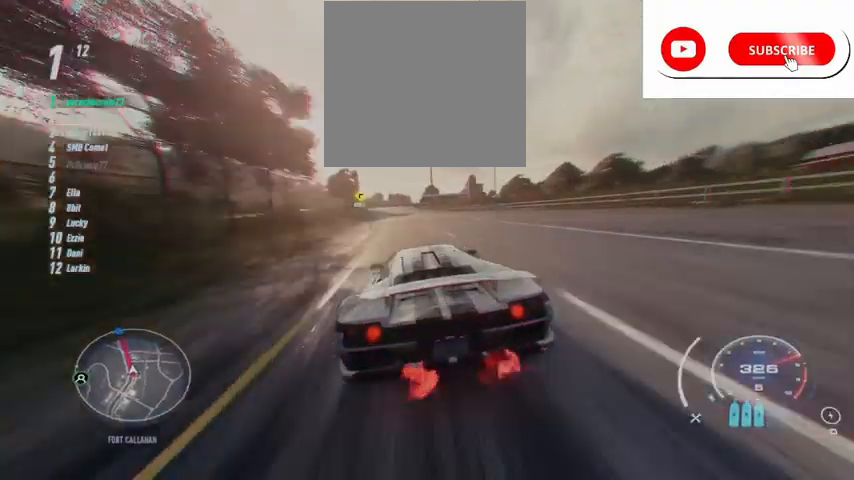
{"buttons": ["A", "R2"], "left_stick": "center", "right_stick": "center", "events": [[41, "left_stick", "center"], [166, "left_stick", "left"], [292, "left_stick", "center"]]}
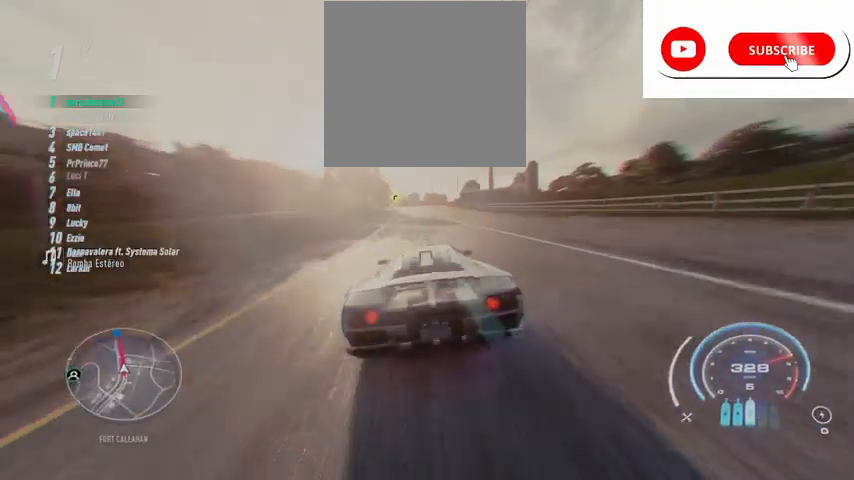
{"buttons": ["A", "R2"], "left_stick": "center", "right_stick": "center", "events": []}